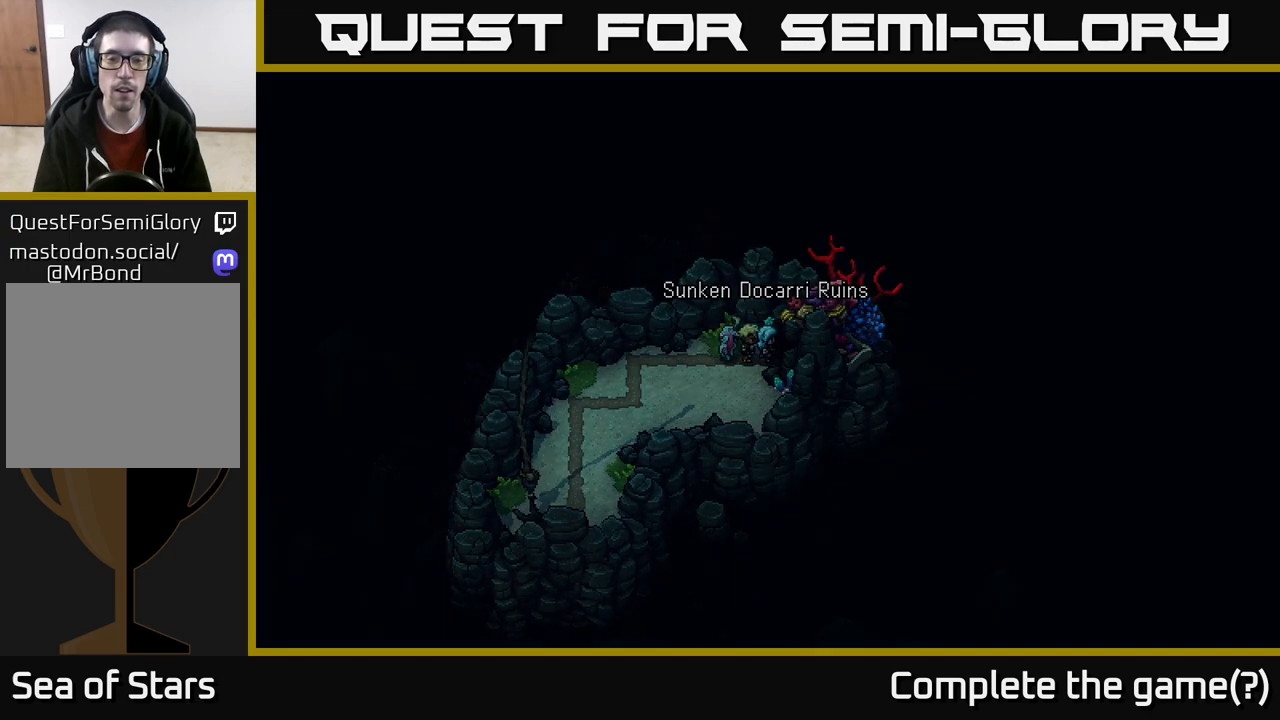
Gameplay with a controller (Xbox layout); each line is a JSON object with the inputs held at the frame after it. "events" lists button and stick changes between this image and that frame as [ms after this image, input, new state], when the widget could be followed in between.
{"buttons": [], "left_stick": "center", "right_stick": "center", "events": []}
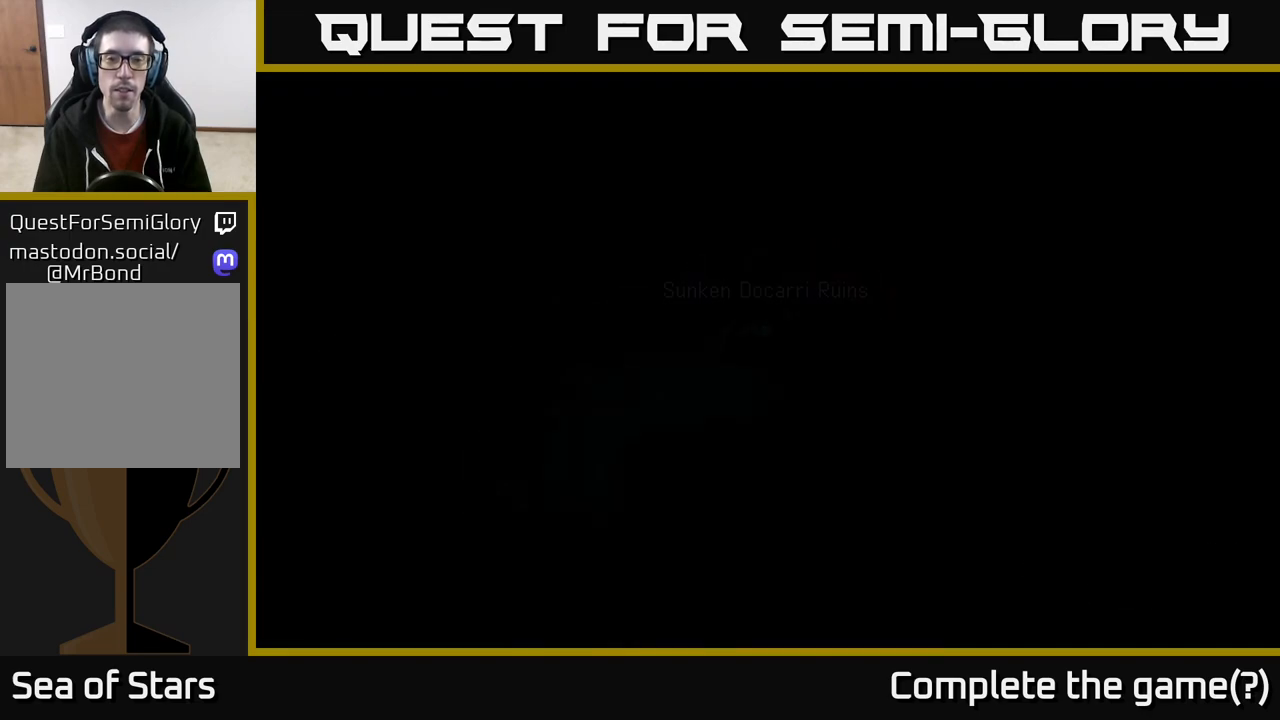
{"buttons": [], "left_stick": "center", "right_stick": "center", "events": []}
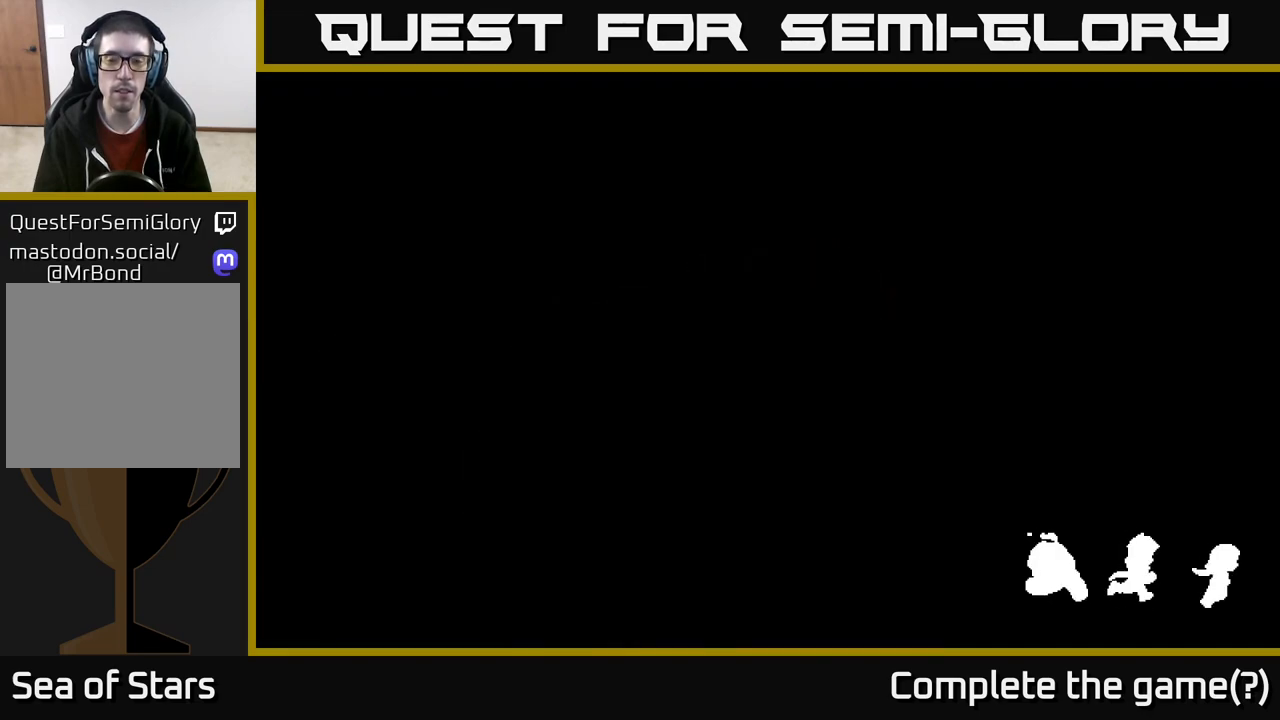
{"buttons": [], "left_stick": "center", "right_stick": "center", "events": []}
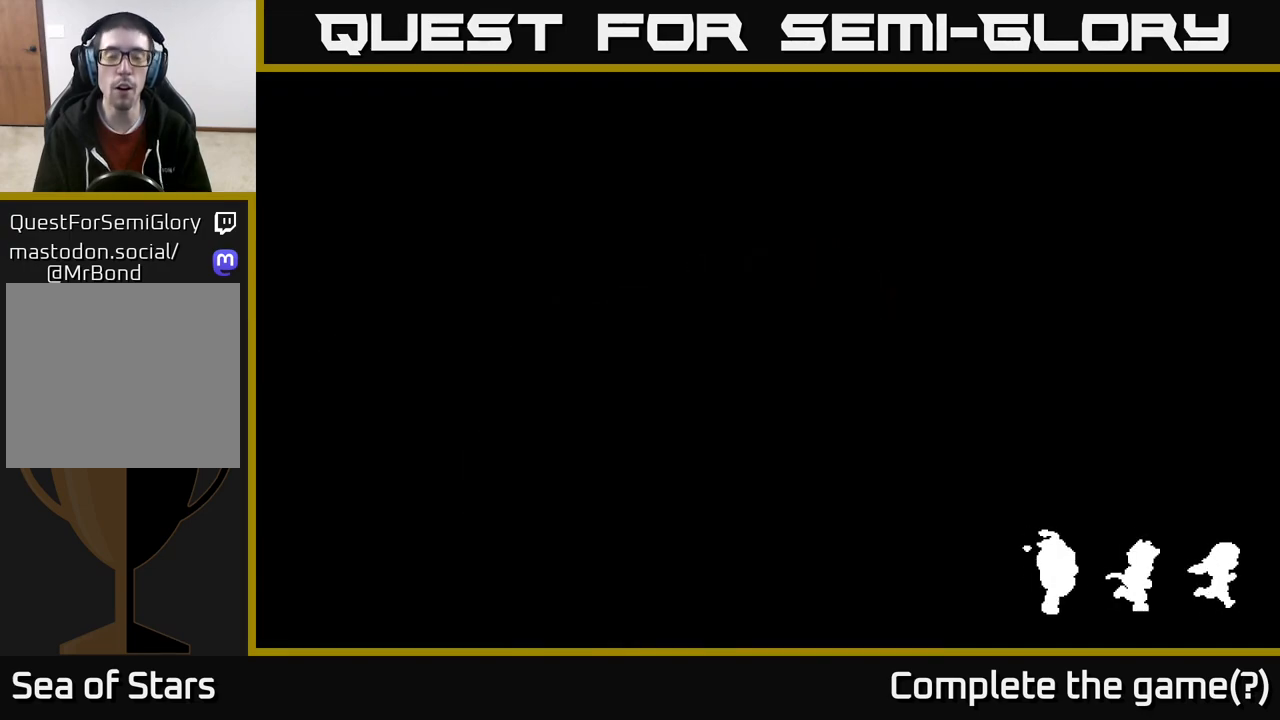
{"buttons": [], "left_stick": "center", "right_stick": "center", "events": [[150, "left_stick", "down-left"], [200, "left_stick", "left"], [333, "left_stick", "down-left"], [450, "left_stick", "center"]]}
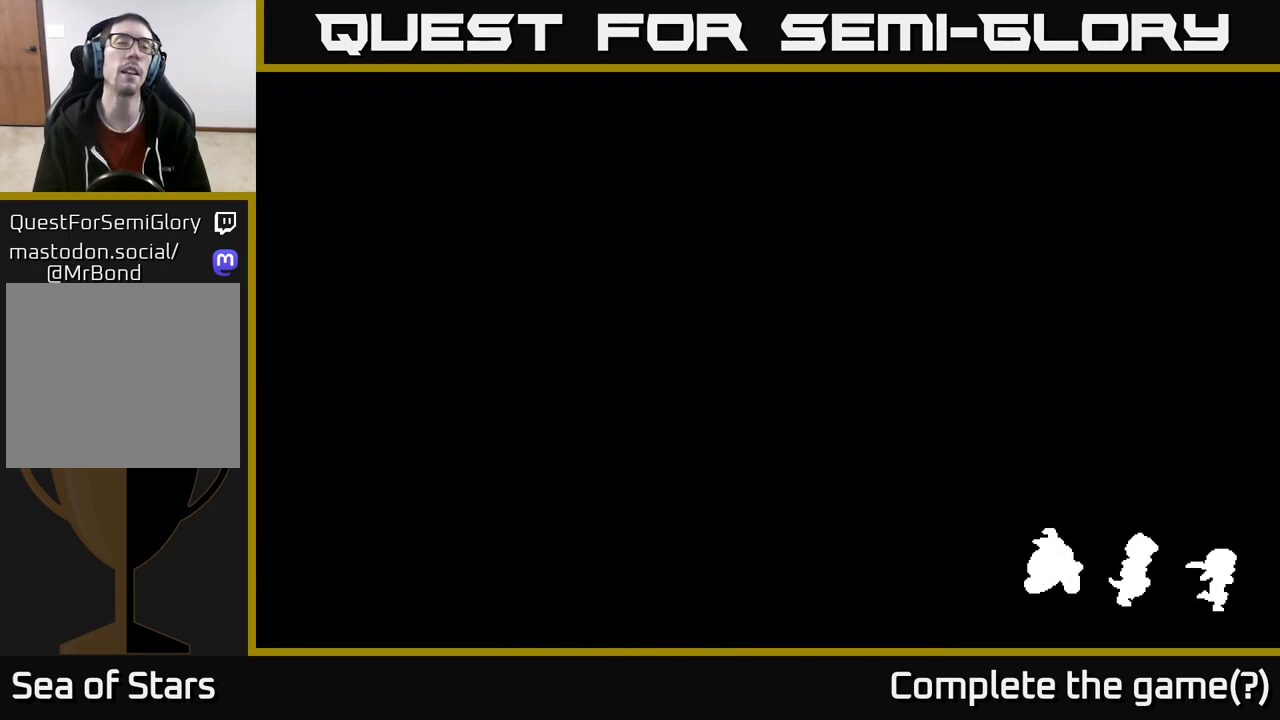
{"buttons": [], "left_stick": "down-left", "right_stick": "center", "events": [[383, "left_stick", "down-left"]]}
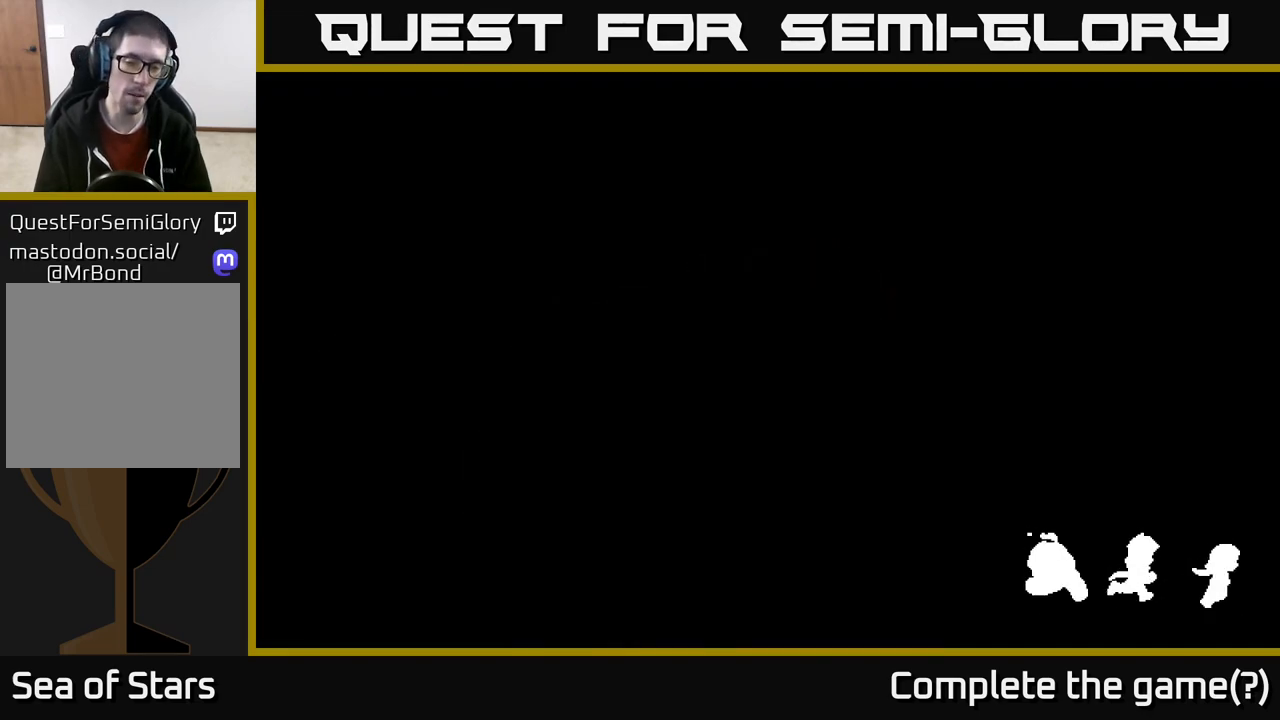
{"buttons": [], "left_stick": "left", "right_stick": "center", "events": [[100, "left_stick", "center"], [467, "left_stick", "left"]]}
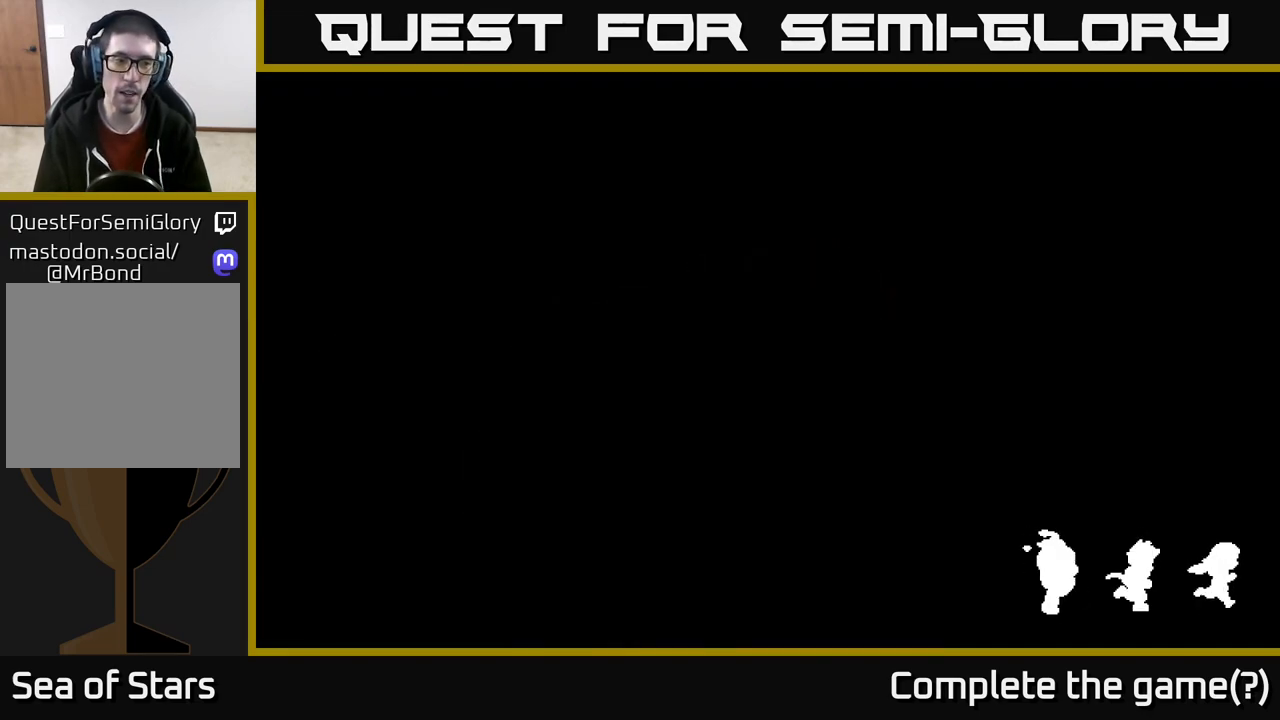
{"buttons": [], "left_stick": "center", "right_stick": "center", "events": [[400, "left_stick", "center"]]}
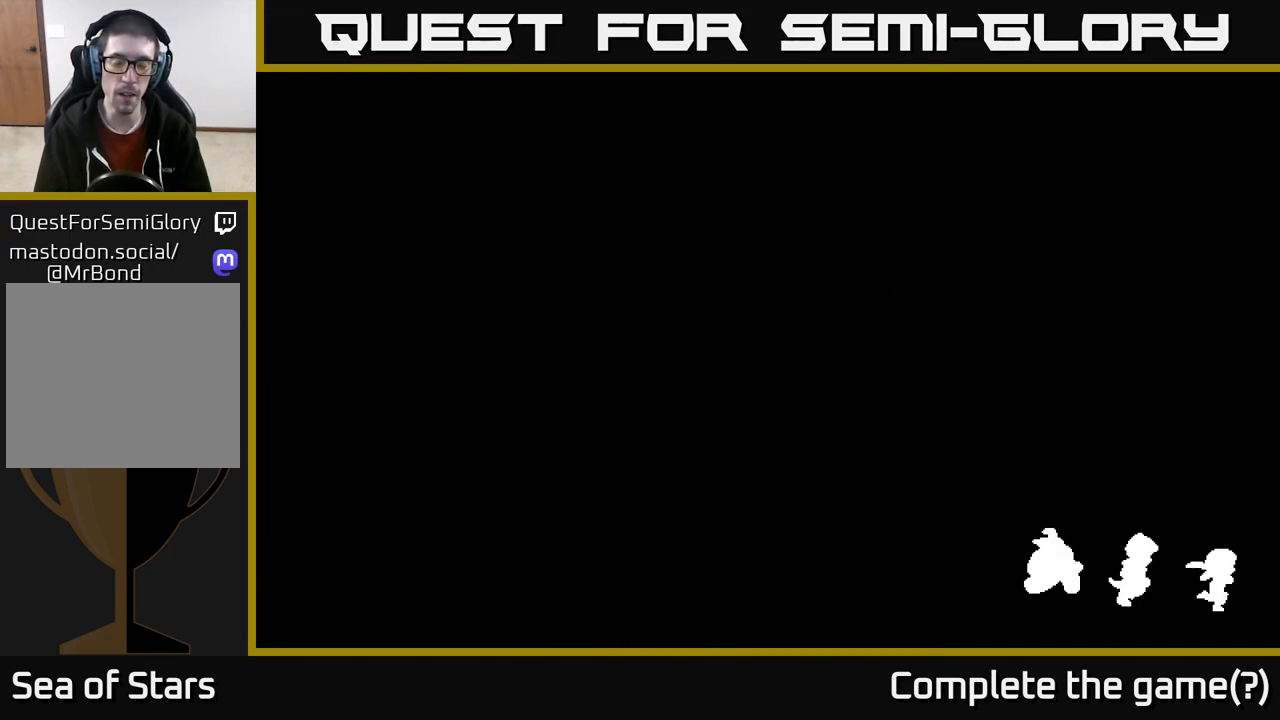
{"buttons": [], "left_stick": "left", "right_stick": "center", "events": [[217, "left_stick", "left"]]}
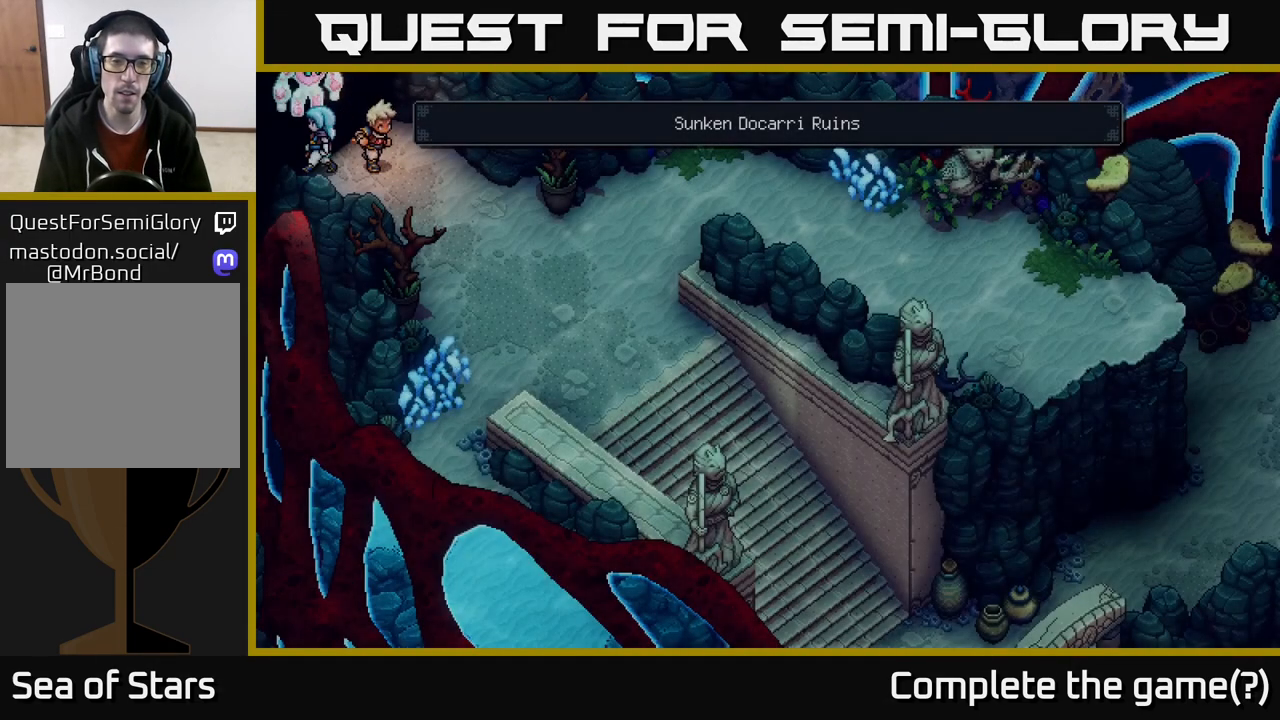
{"buttons": [], "left_stick": "down-right", "right_stick": "center", "events": [[17, "left_stick", "center"], [300, "left_stick", "right"], [500, "left_stick", "down-right"]]}
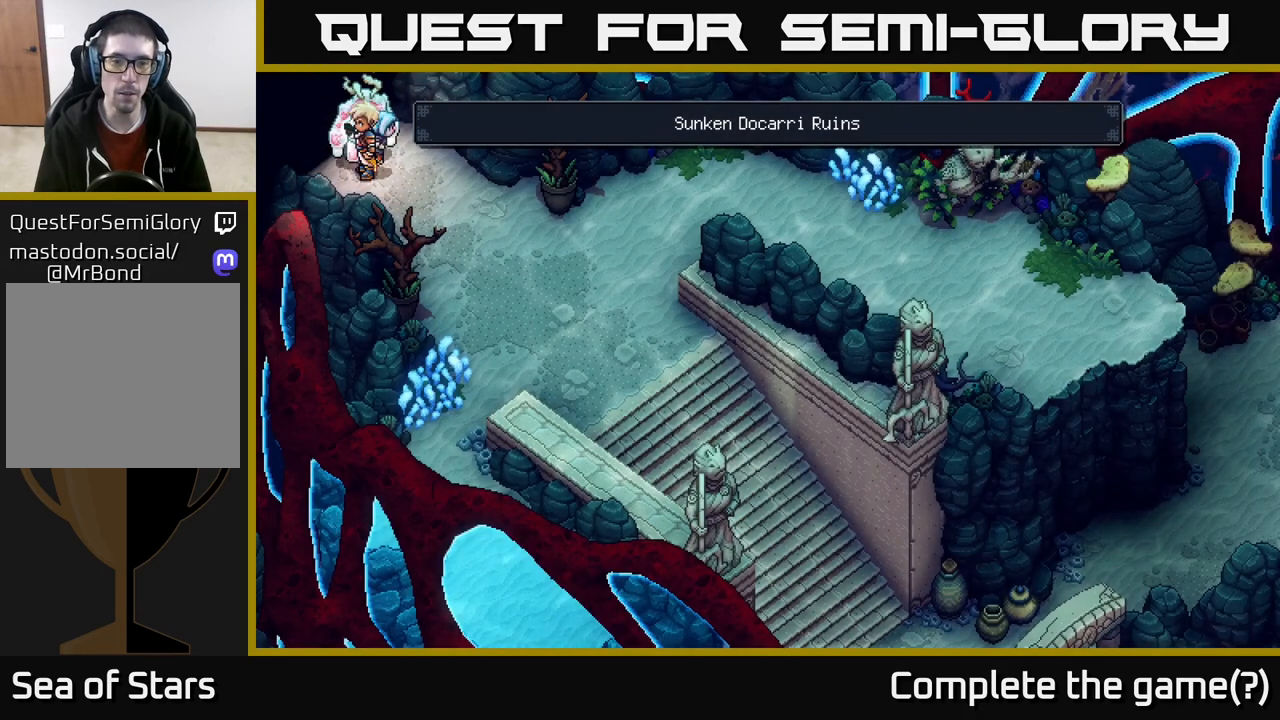
{"buttons": [], "left_stick": "up-left", "right_stick": "center", "events": [[450, "left_stick", "up"], [500, "left_stick", "up-left"]]}
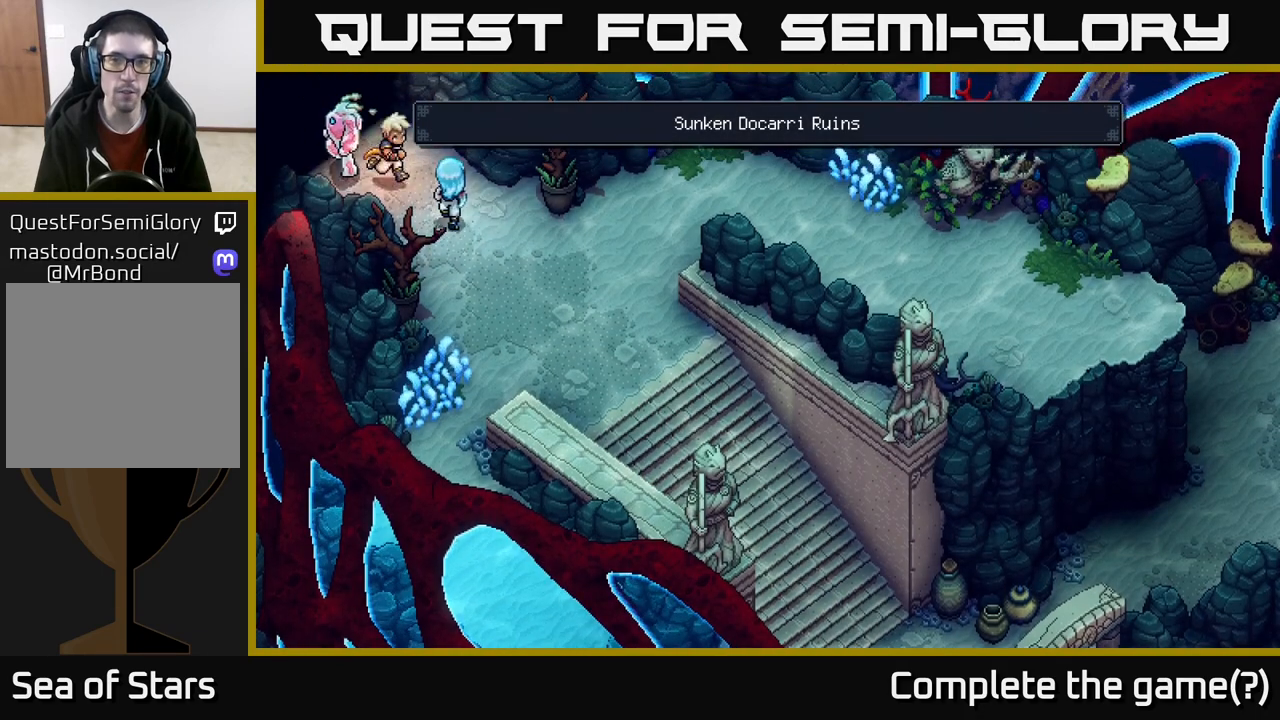
{"buttons": [], "left_stick": "up-left", "right_stick": "center", "events": []}
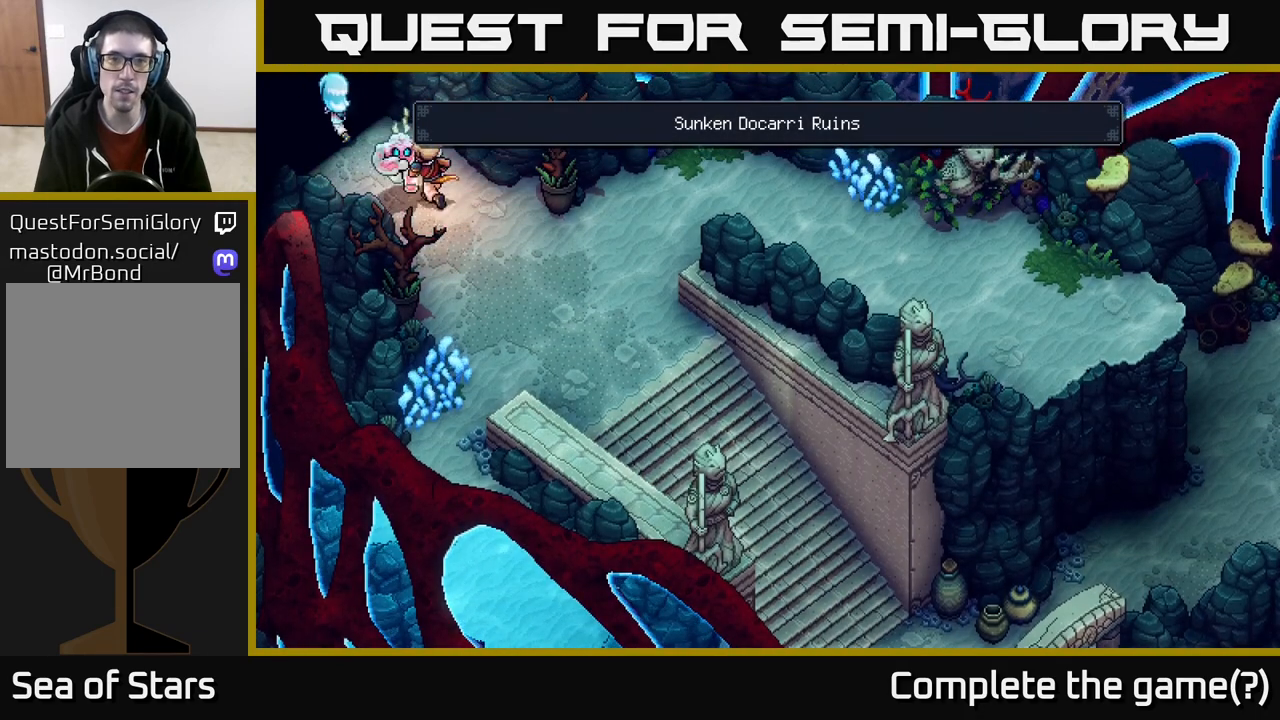
{"buttons": [], "left_stick": "up-left", "right_stick": "center", "events": []}
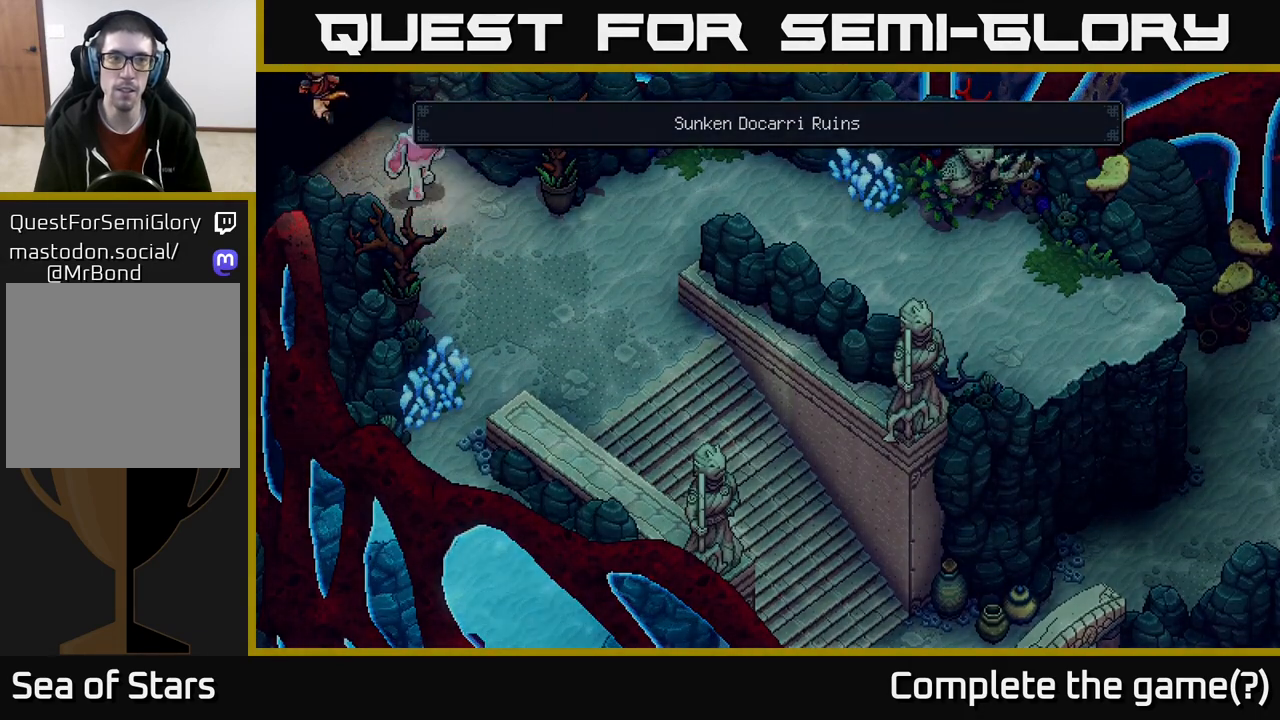
{"buttons": [], "left_stick": "up-left", "right_stick": "center", "events": []}
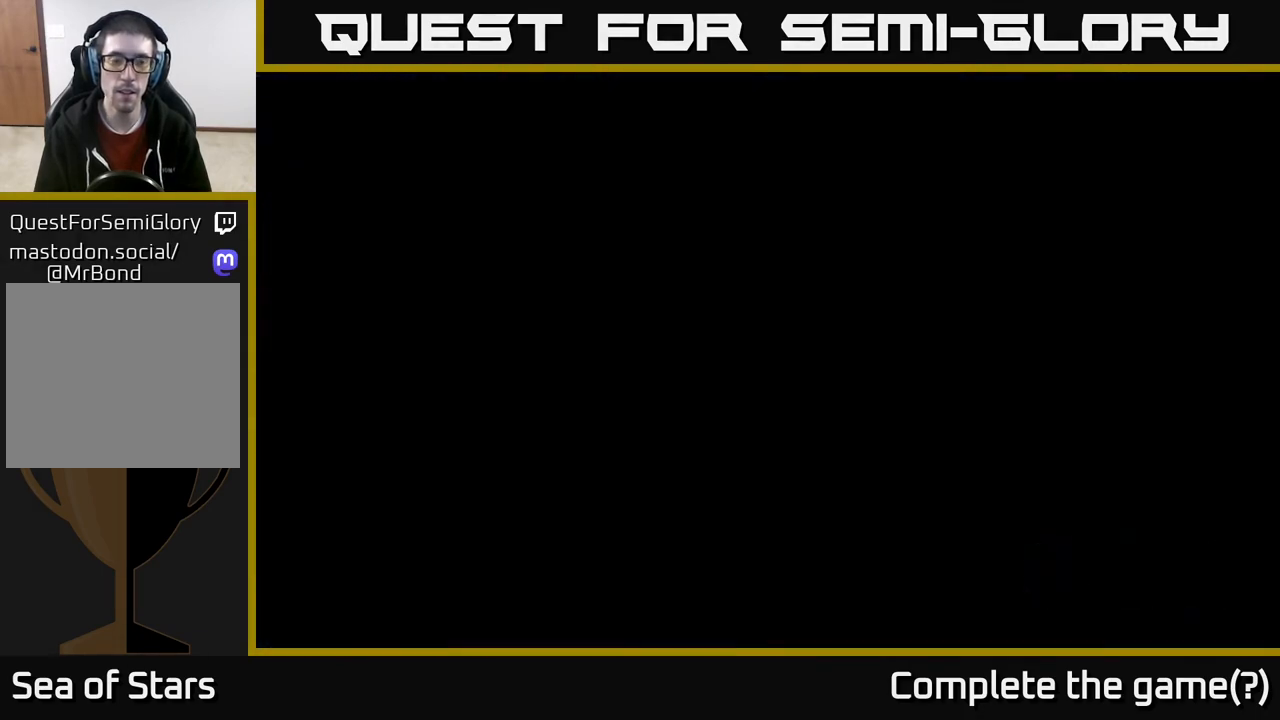
{"buttons": [], "left_stick": "center", "right_stick": "center", "events": [[300, "left_stick", "center"]]}
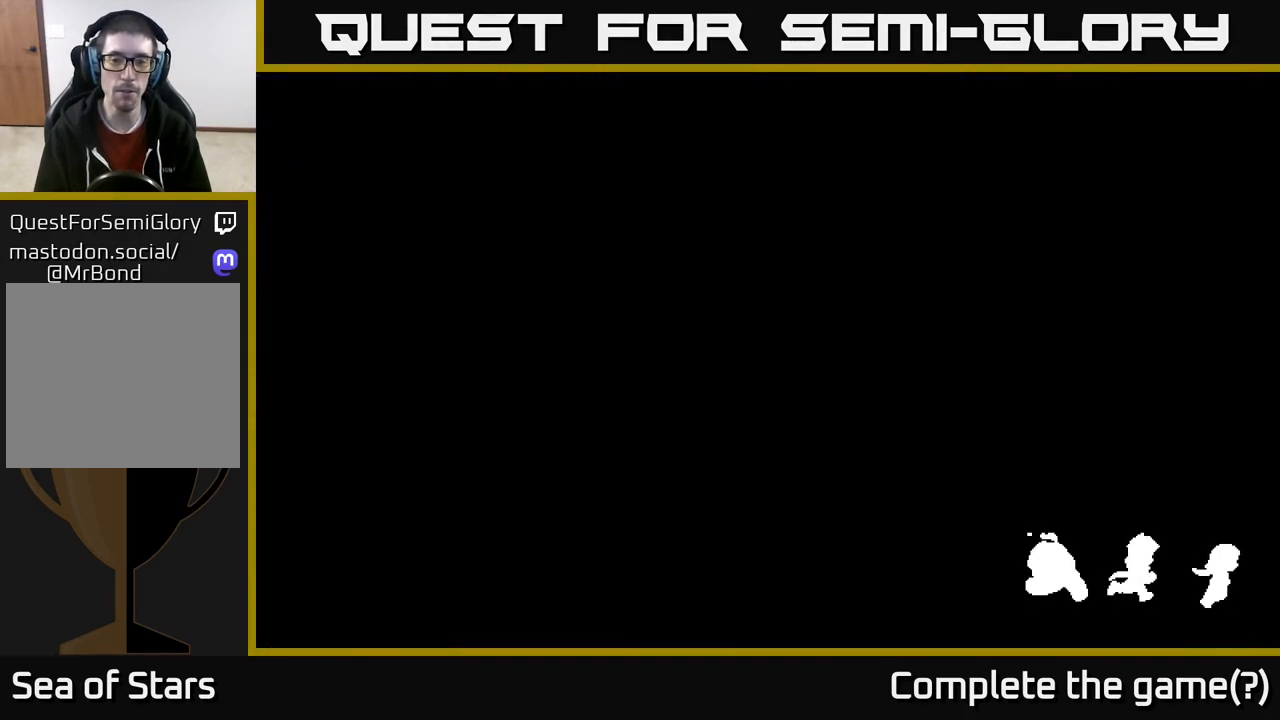
{"buttons": [], "left_stick": "center", "right_stick": "center", "events": []}
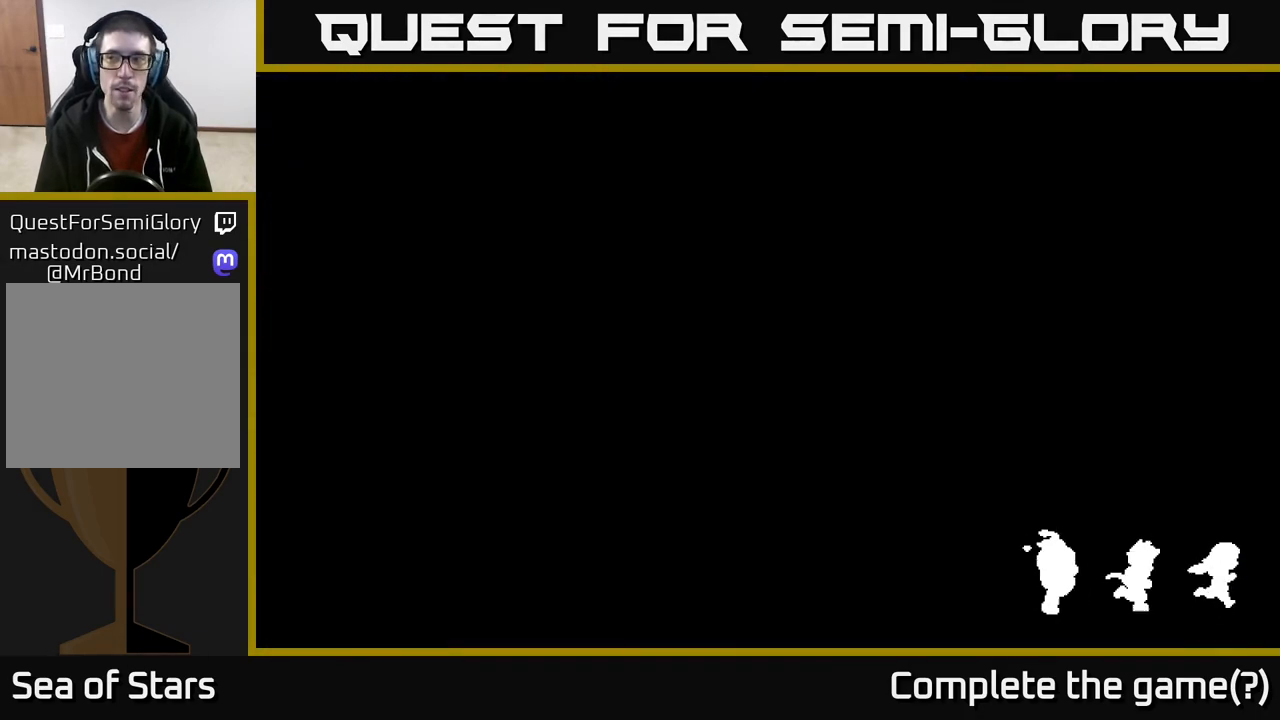
{"buttons": [], "left_stick": "center", "right_stick": "center", "events": []}
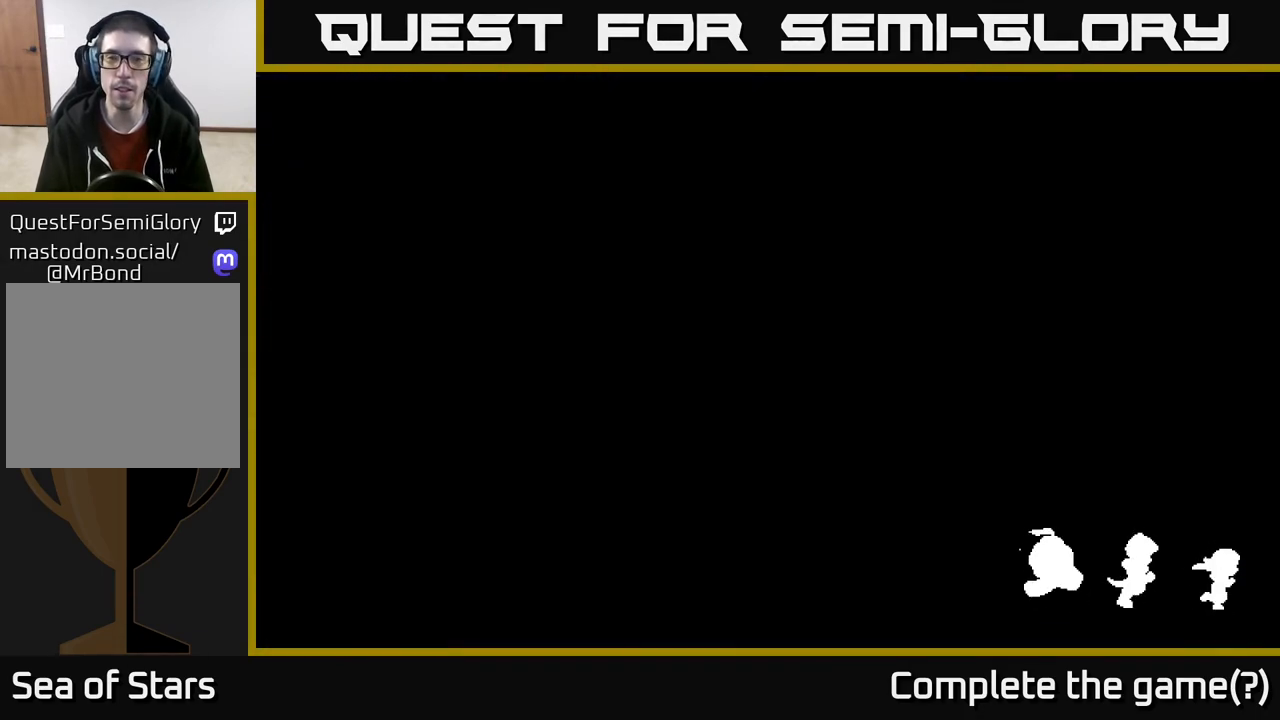
{"buttons": [], "left_stick": "center", "right_stick": "center", "events": []}
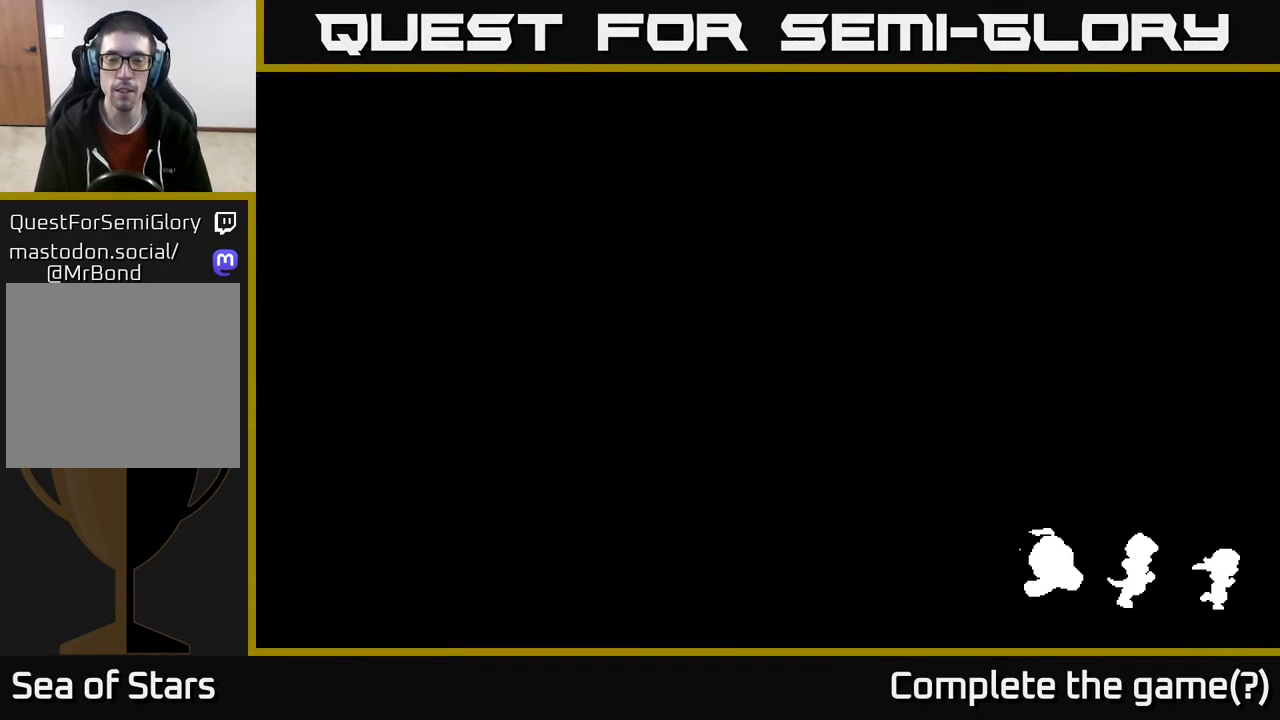
{"buttons": [], "left_stick": "center", "right_stick": "center", "events": []}
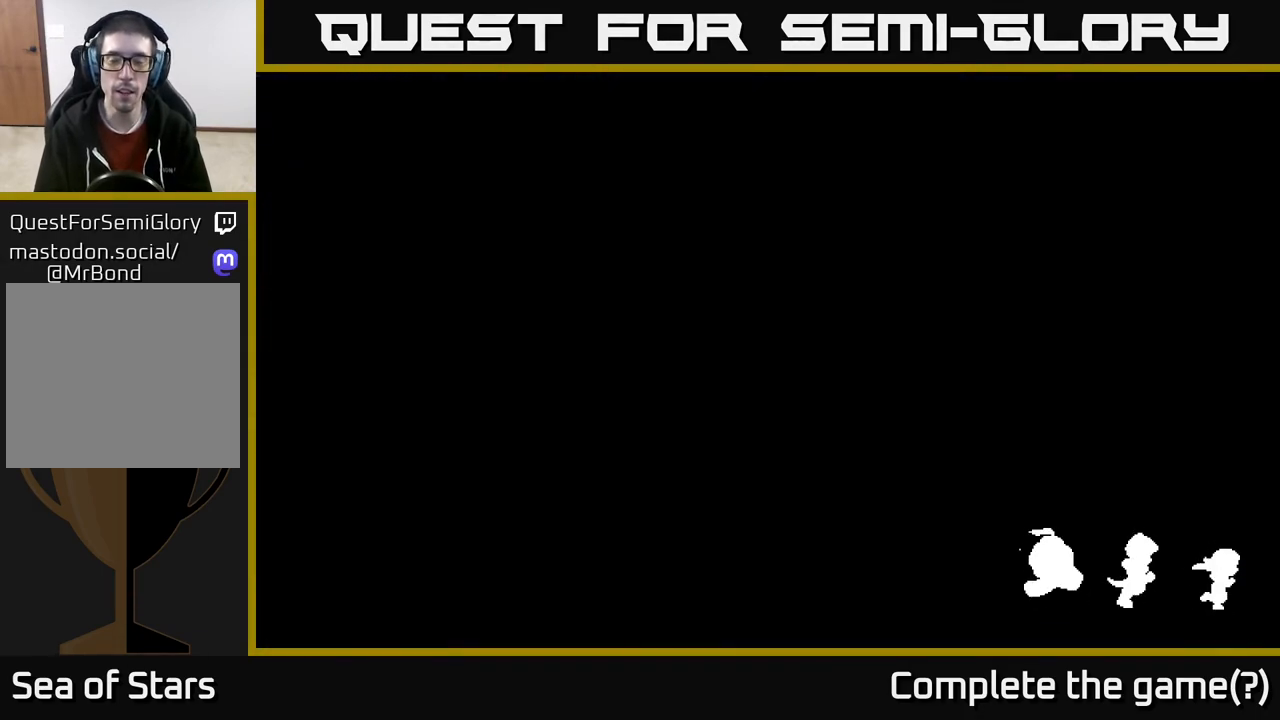
{"buttons": [], "left_stick": "center", "right_stick": "center", "events": []}
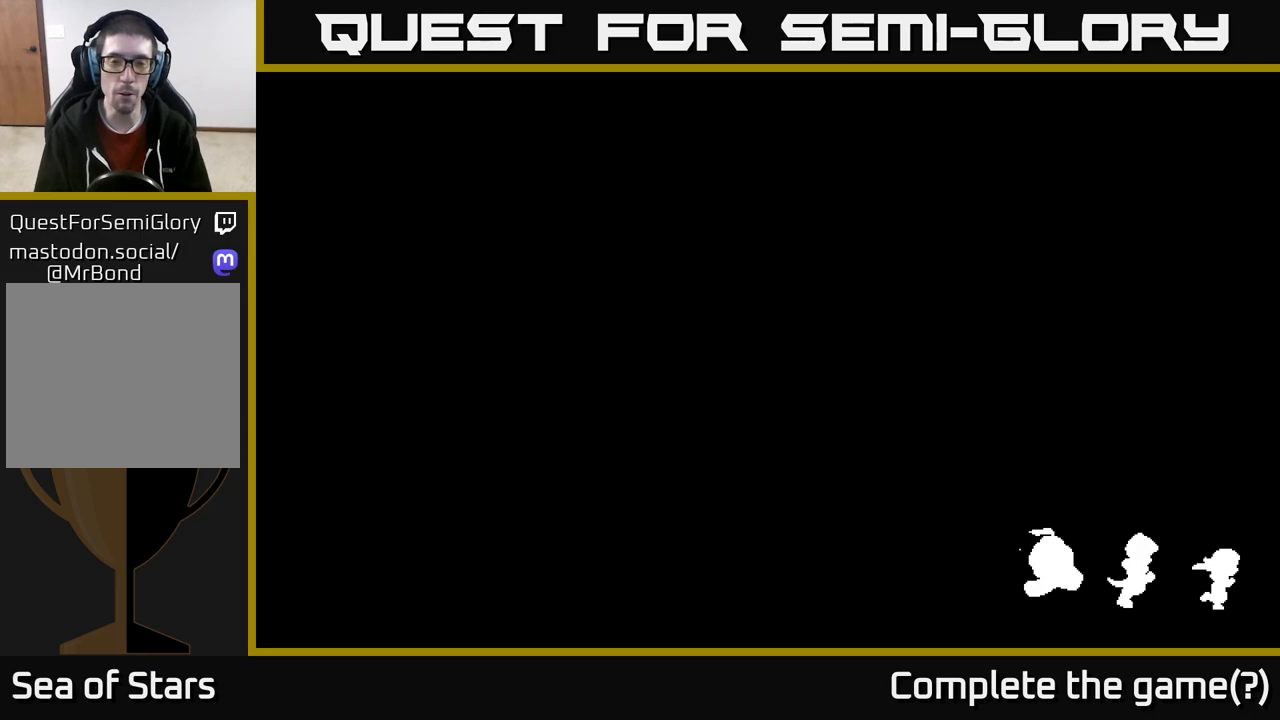
{"buttons": [], "left_stick": "down-left", "right_stick": "center", "events": [[333, "left_stick", "down-left"]]}
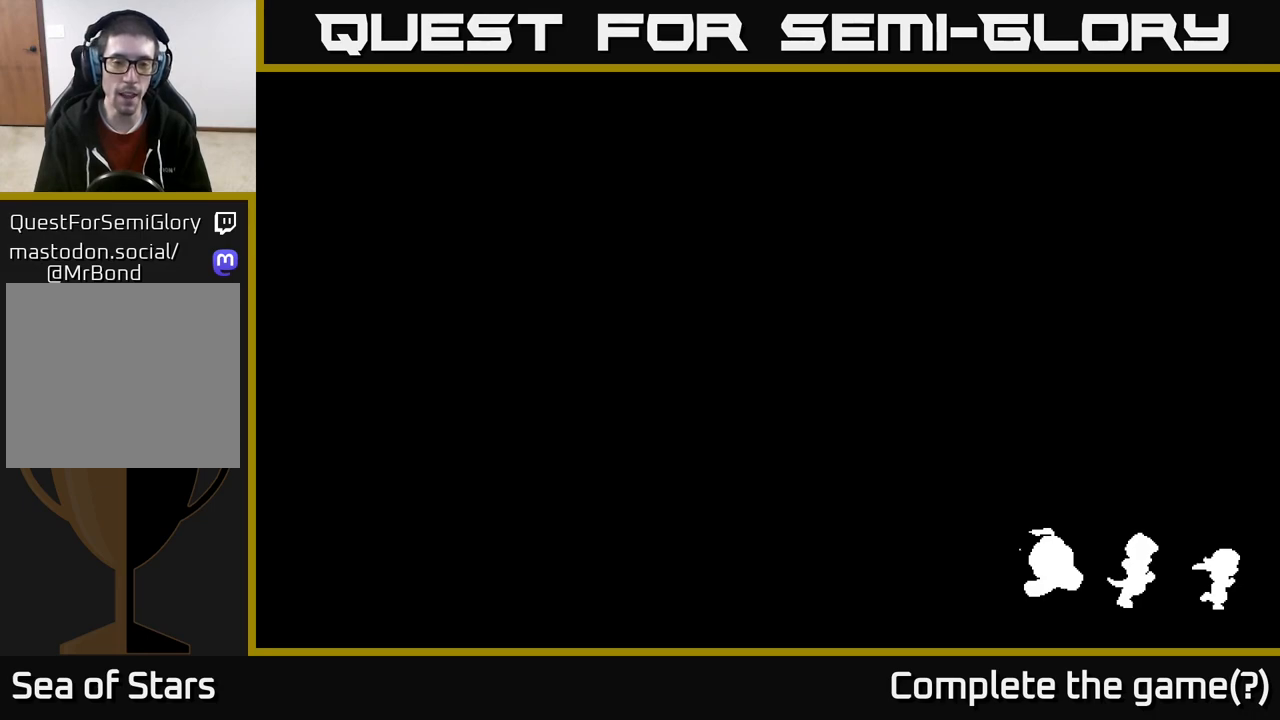
{"buttons": [], "left_stick": "center", "right_stick": "center", "events": [[383, "left_stick", "up-left"], [483, "left_stick", "center"]]}
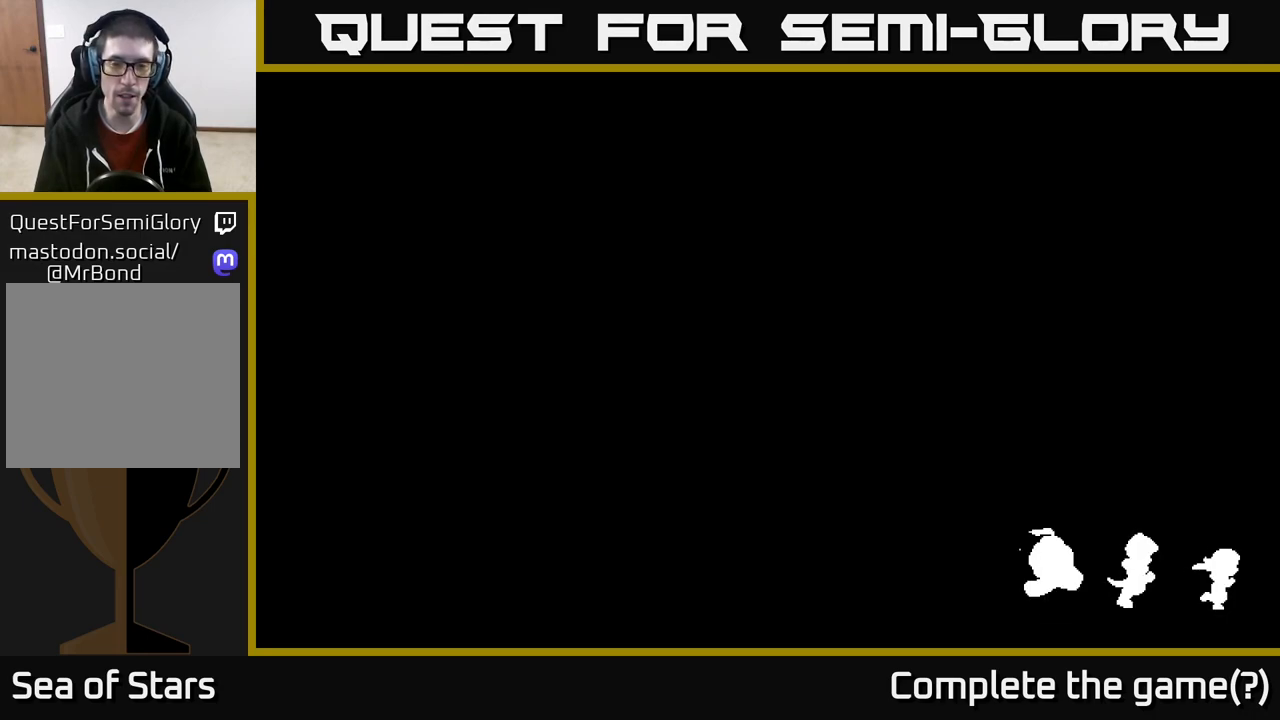
{"buttons": [], "left_stick": "center", "right_stick": "center", "events": [[217, "left_stick", "left"], [450, "left_stick", "center"]]}
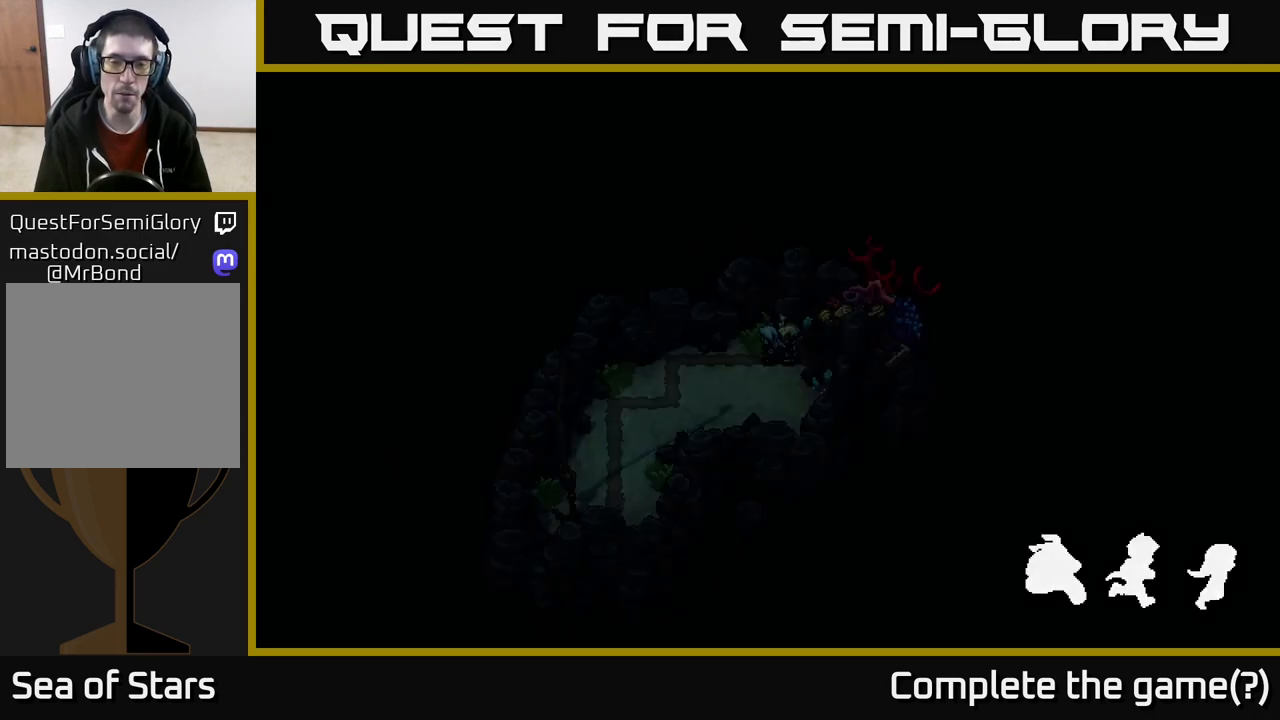
{"buttons": [], "left_stick": "left", "right_stick": "center", "events": [[167, "left_stick", "left"]]}
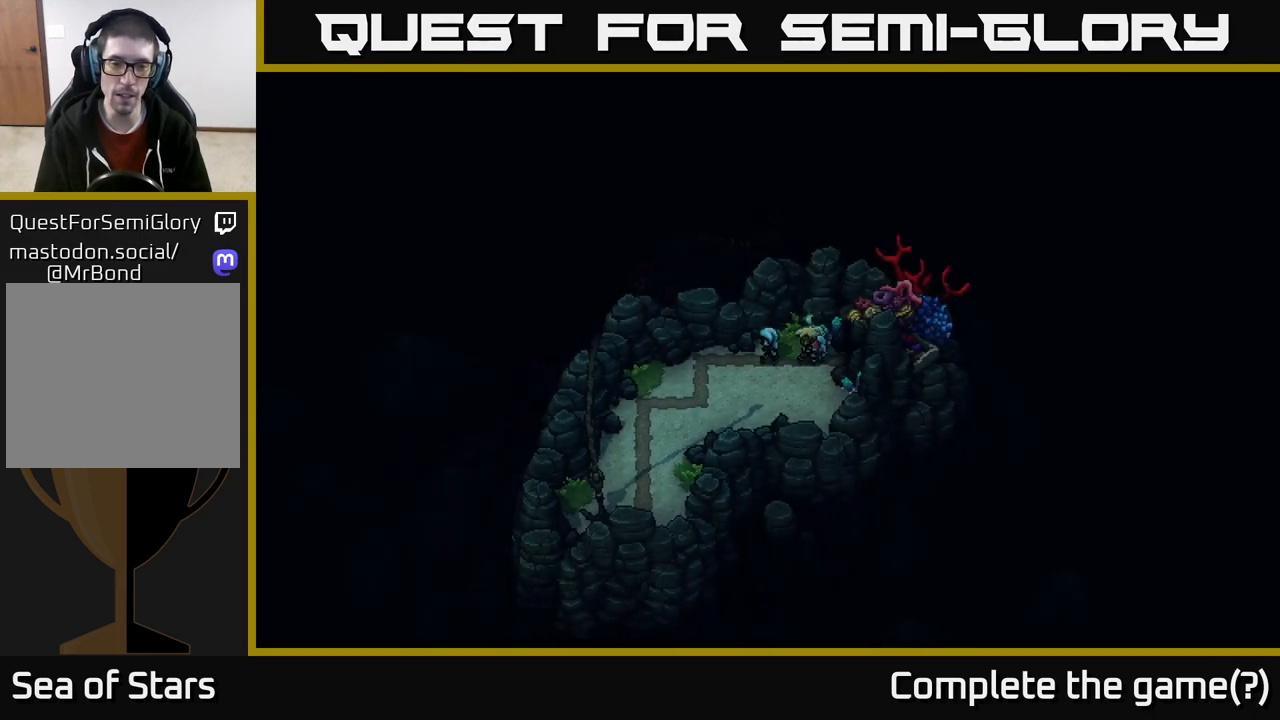
{"buttons": [], "left_stick": "down-left", "right_stick": "center", "events": [[83, "left_stick", "up-left"], [317, "left_stick", "left"], [500, "left_stick", "down-left"]]}
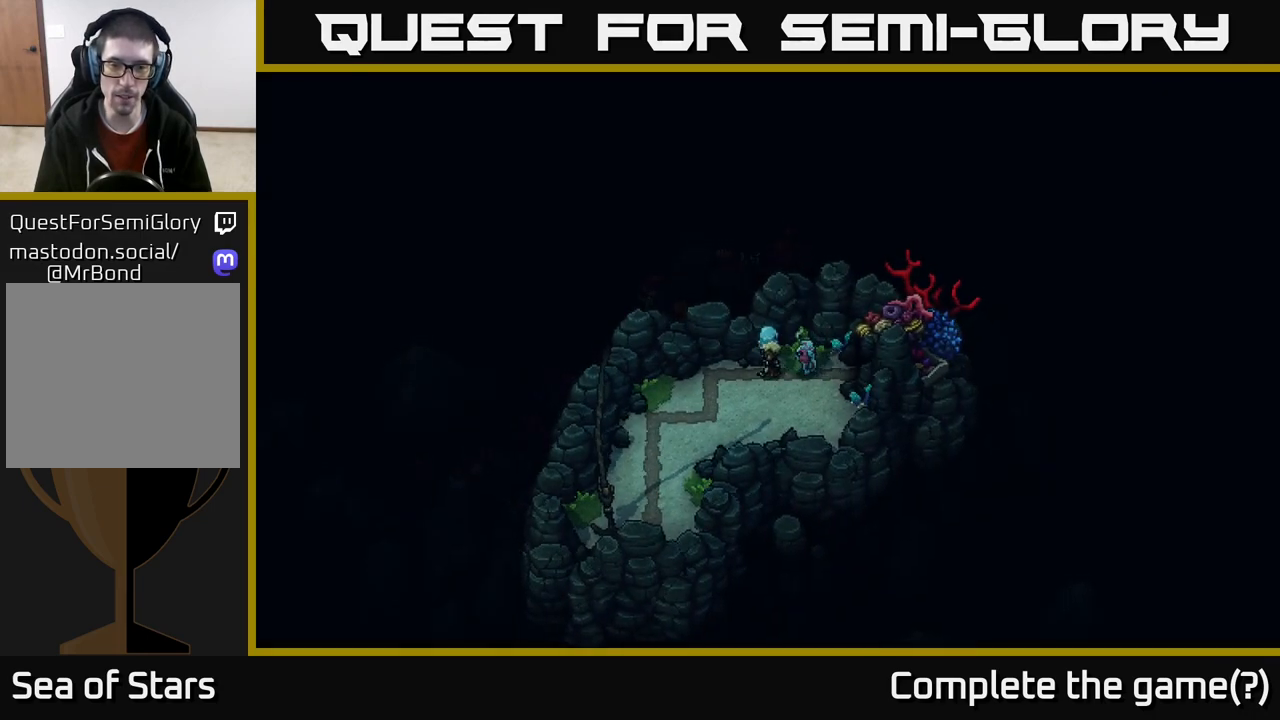
{"buttons": [], "left_stick": "down", "right_stick": "center", "events": [[283, "left_stick", "left"], [417, "left_stick", "down"]]}
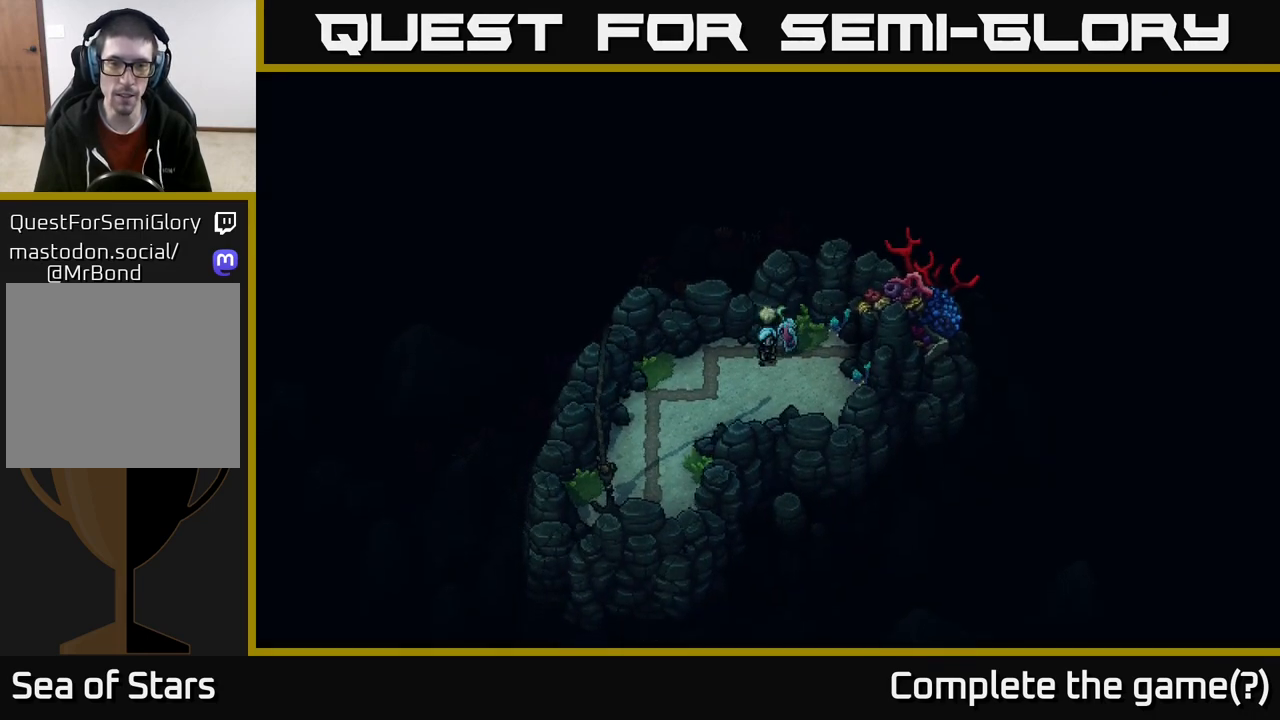
{"buttons": [], "left_stick": "left", "right_stick": "center", "events": [[83, "left_stick", "left"]]}
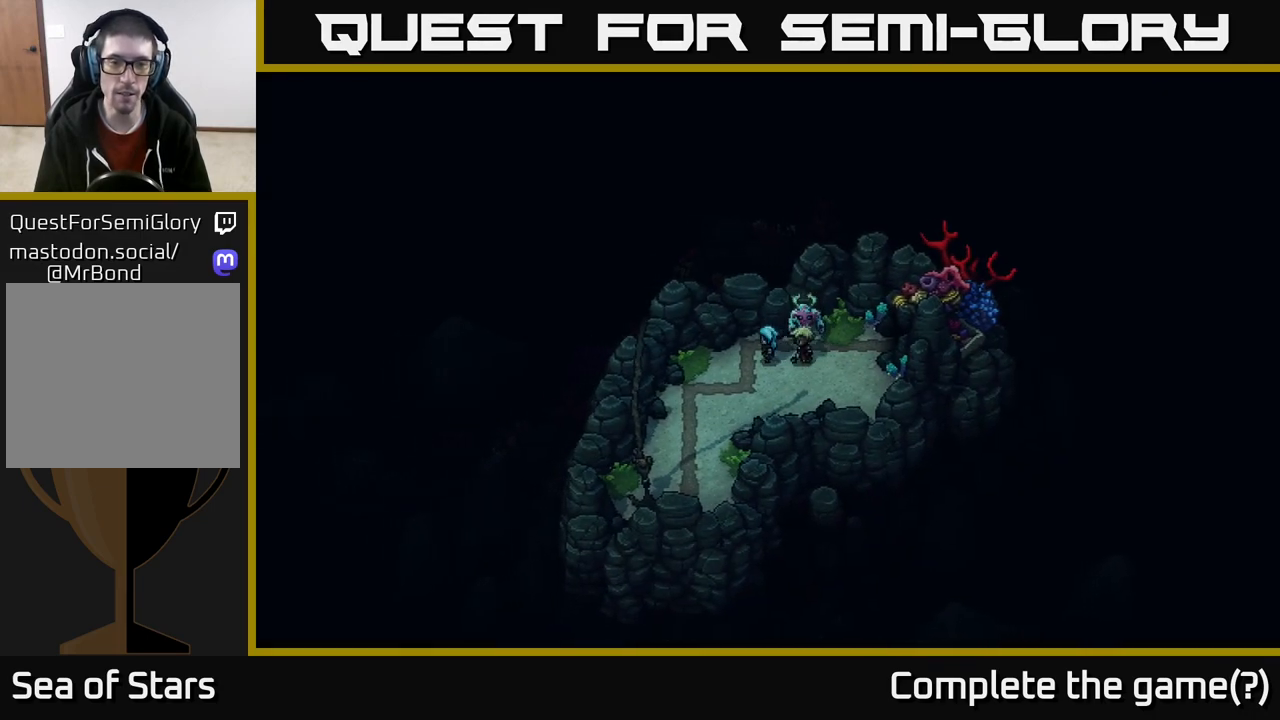
{"buttons": [], "left_stick": "down", "right_stick": "center", "events": [[167, "left_stick", "center"], [217, "left_stick", "down"]]}
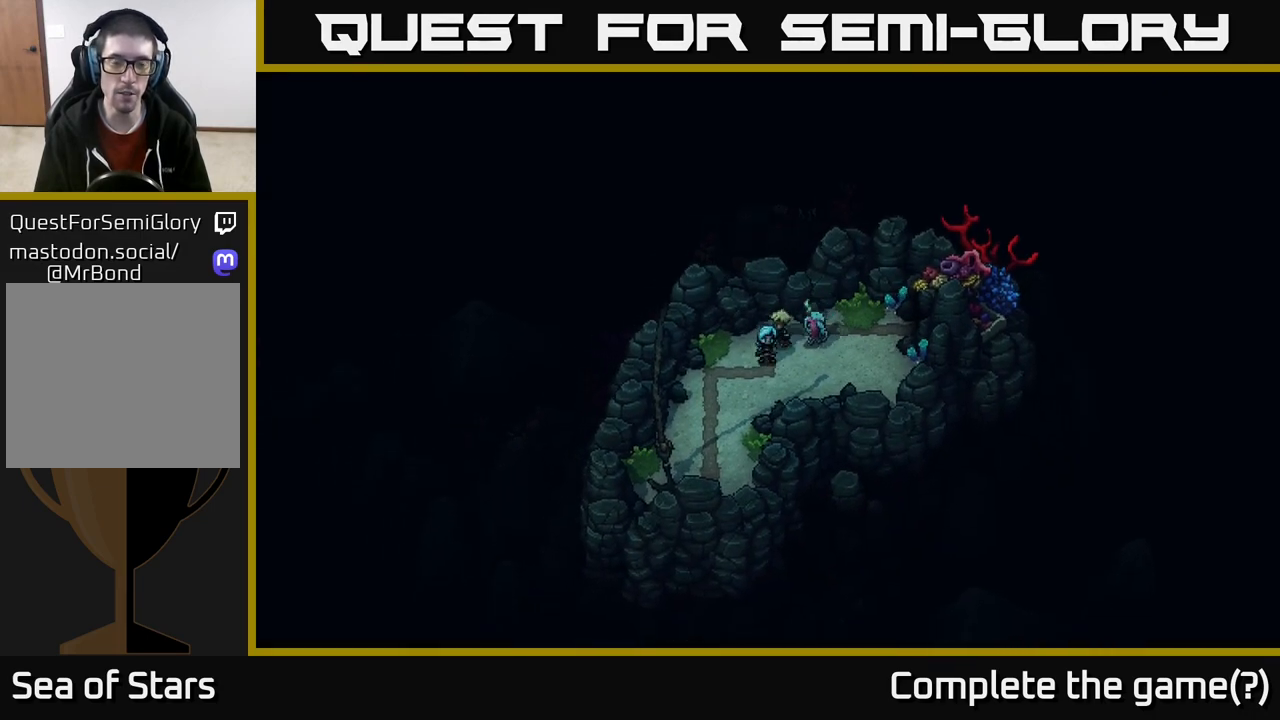
{"buttons": [], "left_stick": "up-left", "right_stick": "center", "events": [[117, "left_stick", "left"], [483, "left_stick", "up-left"]]}
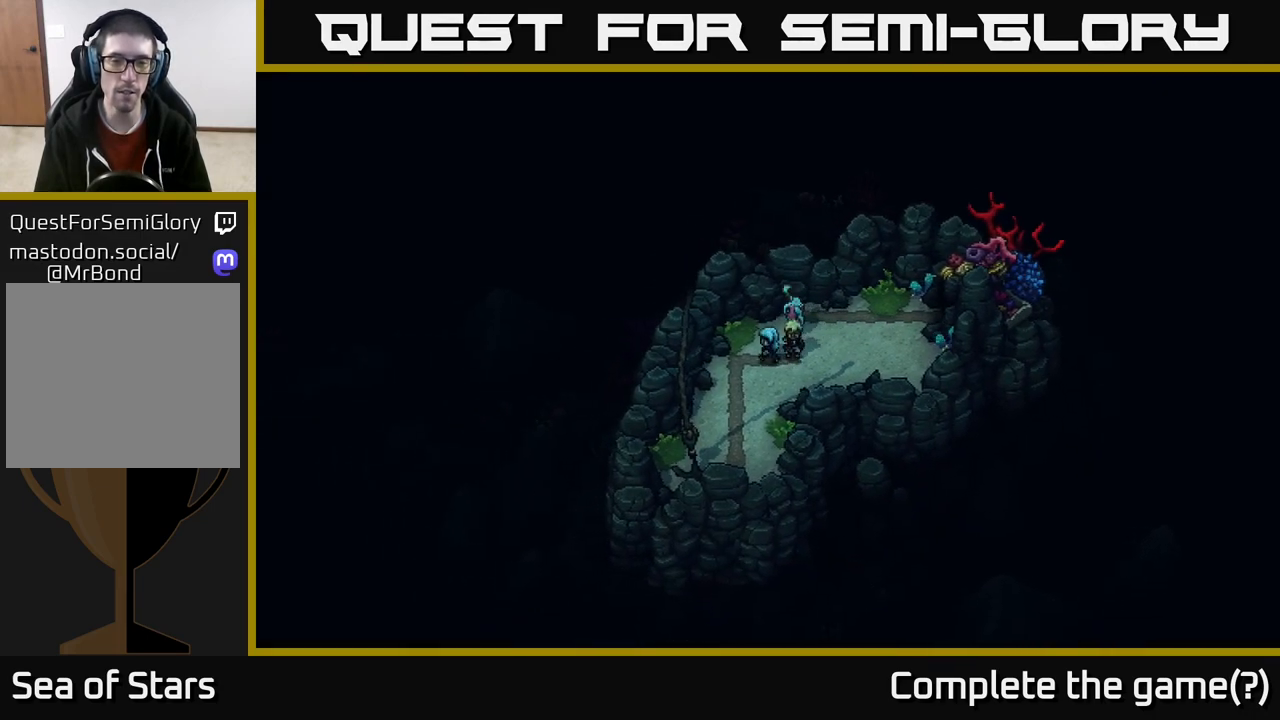
{"buttons": [], "left_stick": "down", "right_stick": "center", "events": [[383, "left_stick", "down-left"], [433, "left_stick", "down"]]}